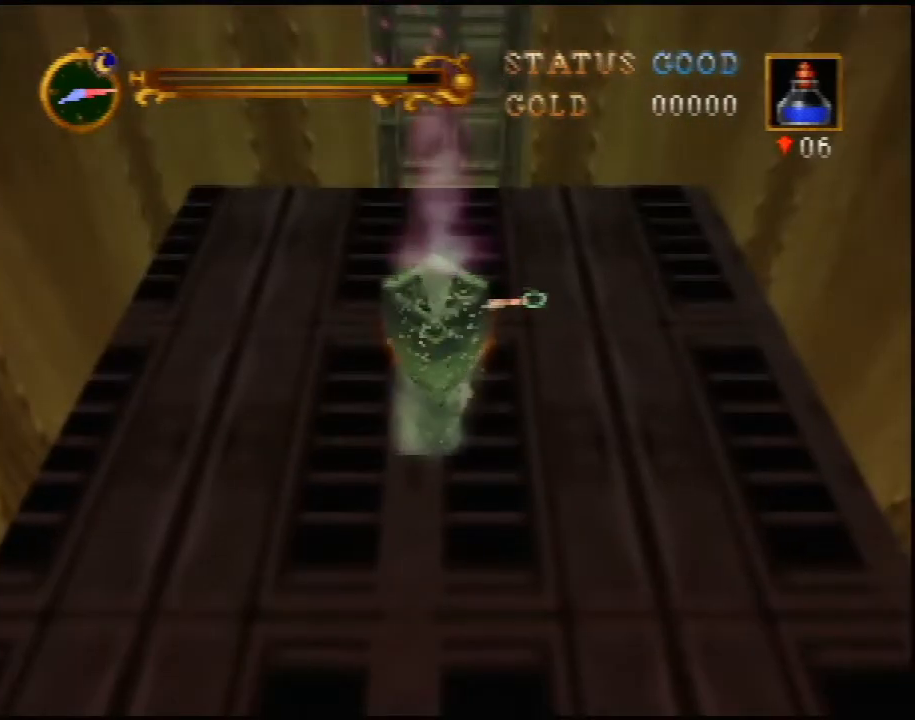
Gameplay with a controller (Nintendo layout); each line is a JSON object with the inputs held at the frame after it. "events" lists button and stick changes between this image and that frame as [ms after this image, input, new state], when the widget could be followed in between. Not read: L3 R3.
{"buttons": ["A"], "left_stick": "up", "events": [[17, "C_RIGHT", "up"], [50, "left_stick", "up"], [83, "C_RIGHT", "down"], [150, "C_RIGHT", "up"], [200, "A", "down"], [300, "A", "up"], [333, "A", "down"], [433, "A", "up"], [450, "A", "down"]]}
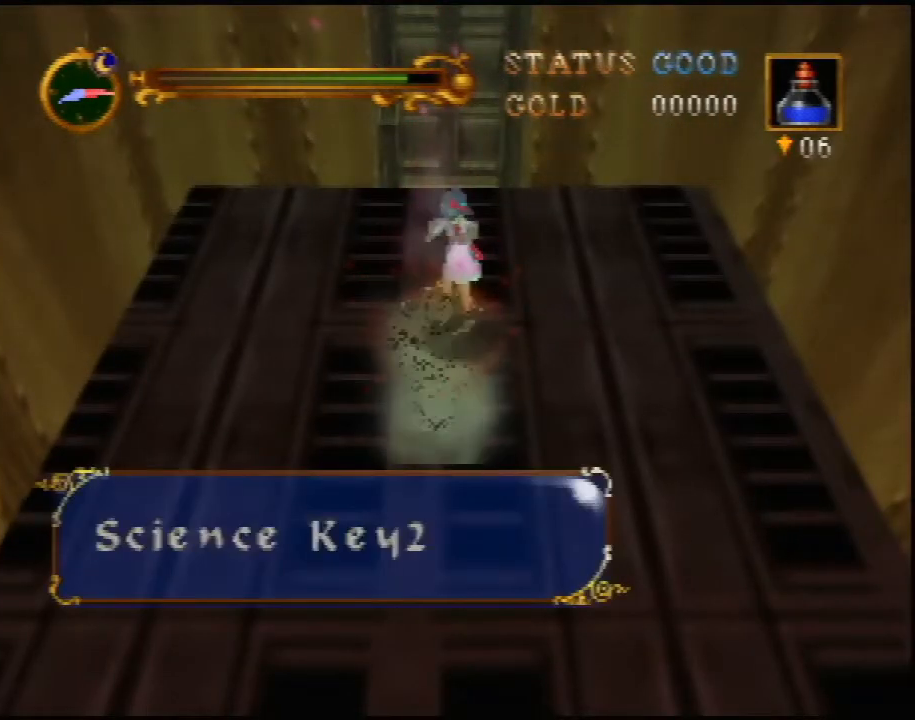
{"buttons": [], "left_stick": "up", "events": [[17, "A", "up"], [83, "A", "down"], [150, "A", "up"]]}
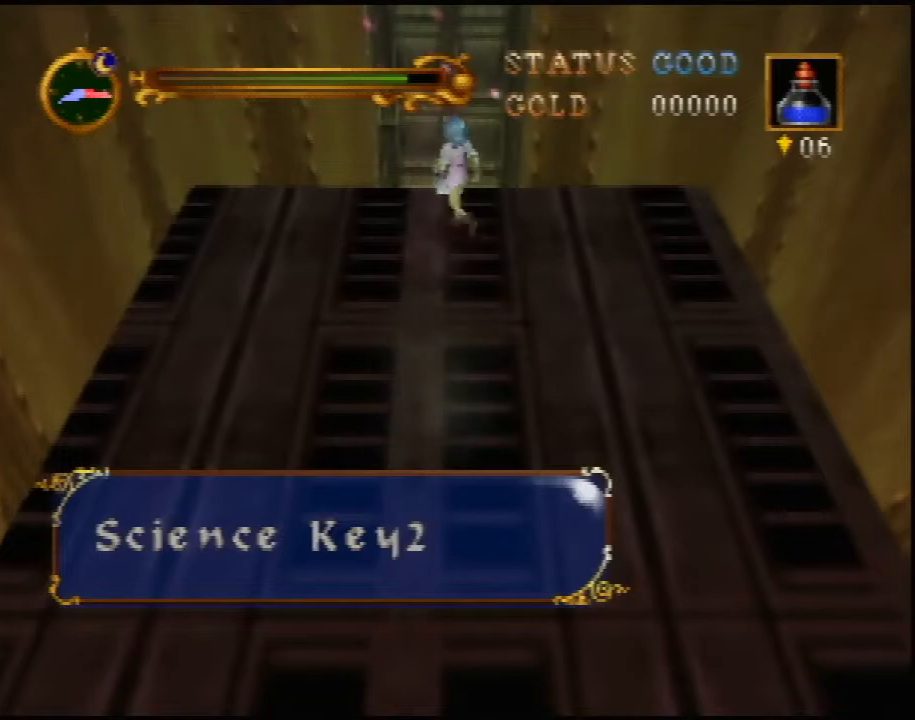
{"buttons": ["C_RIGHT"], "left_stick": "center", "events": [[83, "C_RIGHT", "down"], [150, "C_RIGHT", "up"], [217, "C_RIGHT", "down"], [333, "C_RIGHT", "up"], [350, "C_RIGHT", "down"], [350, "left_stick", "center"], [450, "C_RIGHT", "up"], [467, "C_RIGHT", "down"]]}
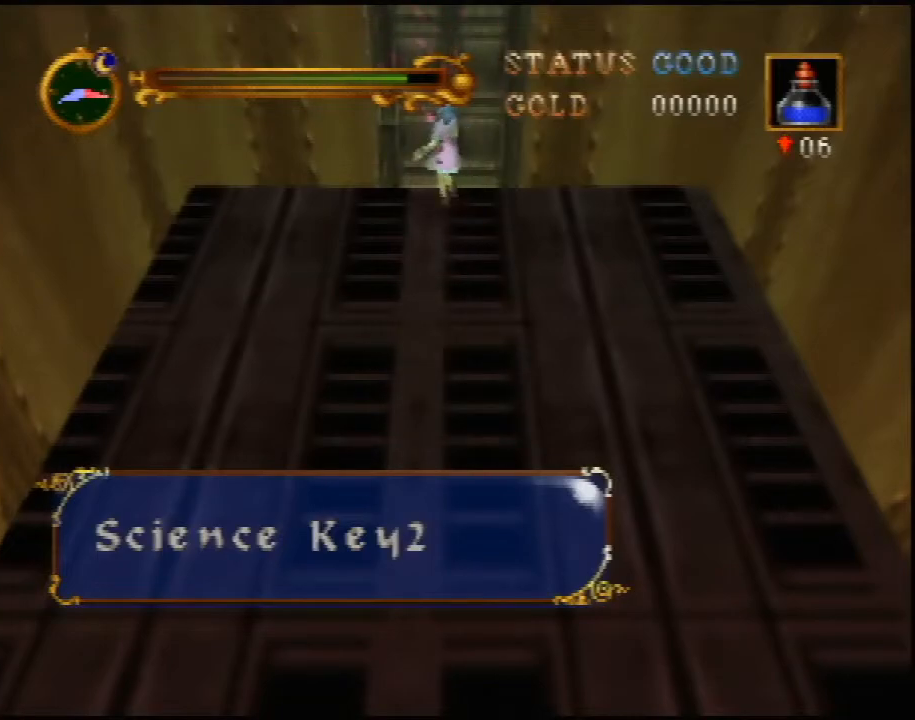
{"buttons": [], "left_stick": "center", "events": [[67, "C_RIGHT", "up"], [133, "C_RIGHT", "down"], [250, "C_RIGHT", "up"]]}
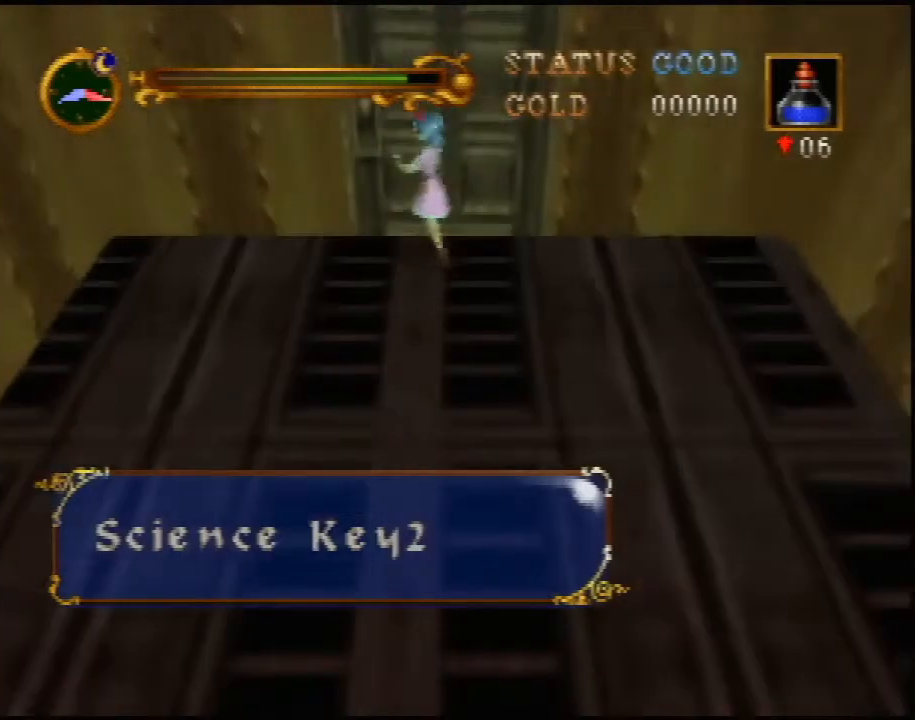
{"buttons": [], "left_stick": "center", "events": []}
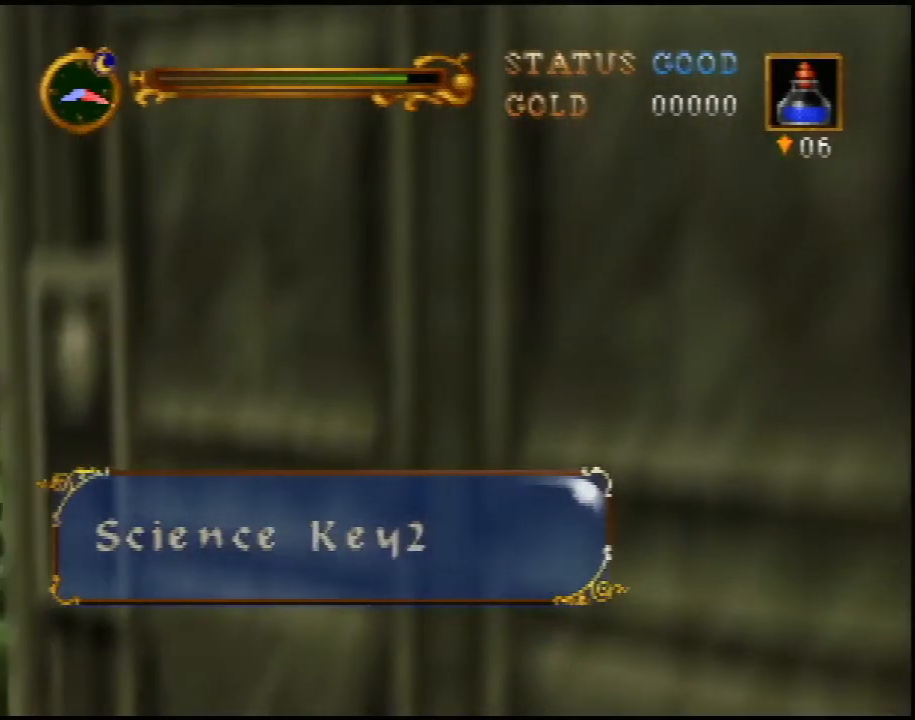
{"buttons": [], "left_stick": "up", "events": [[383, "left_stick", "up"]]}
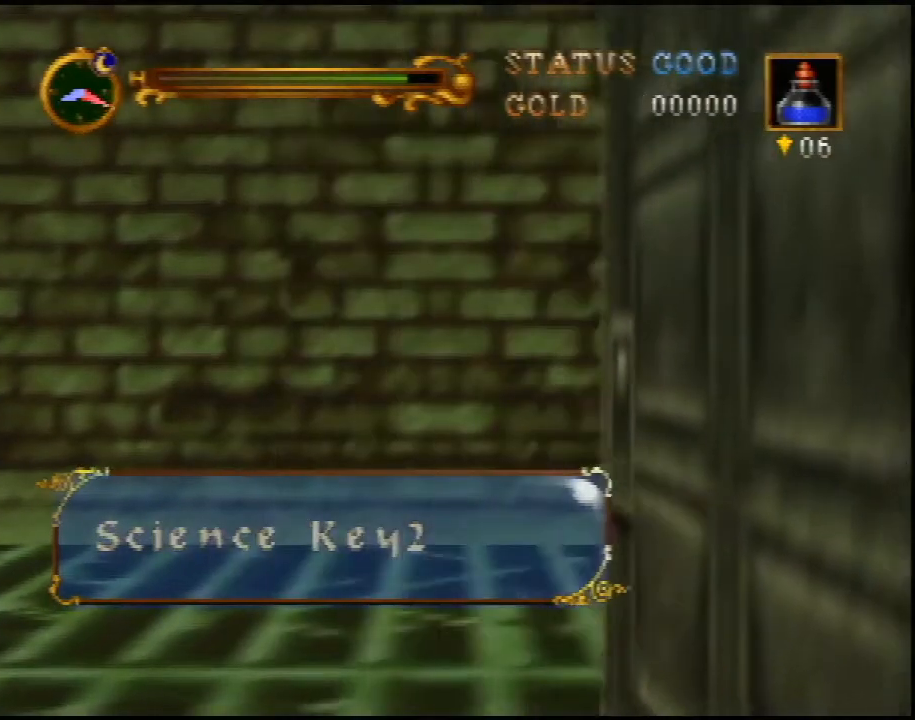
{"buttons": [], "left_stick": "left", "events": [[100, "left_stick", "up-left"], [250, "left_stick", "left"]]}
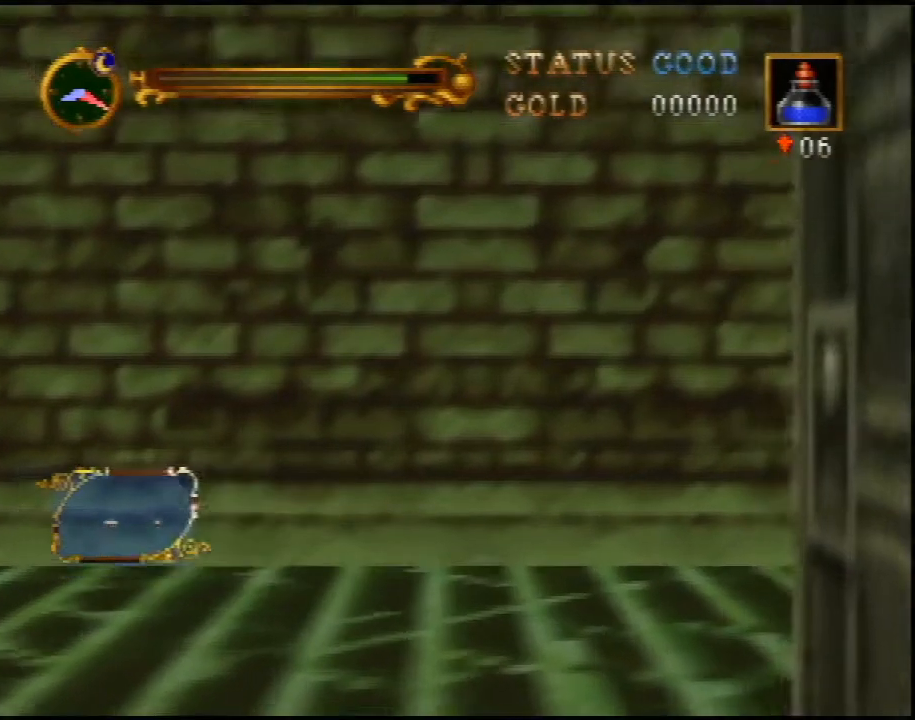
{"buttons": [], "left_stick": "left", "events": []}
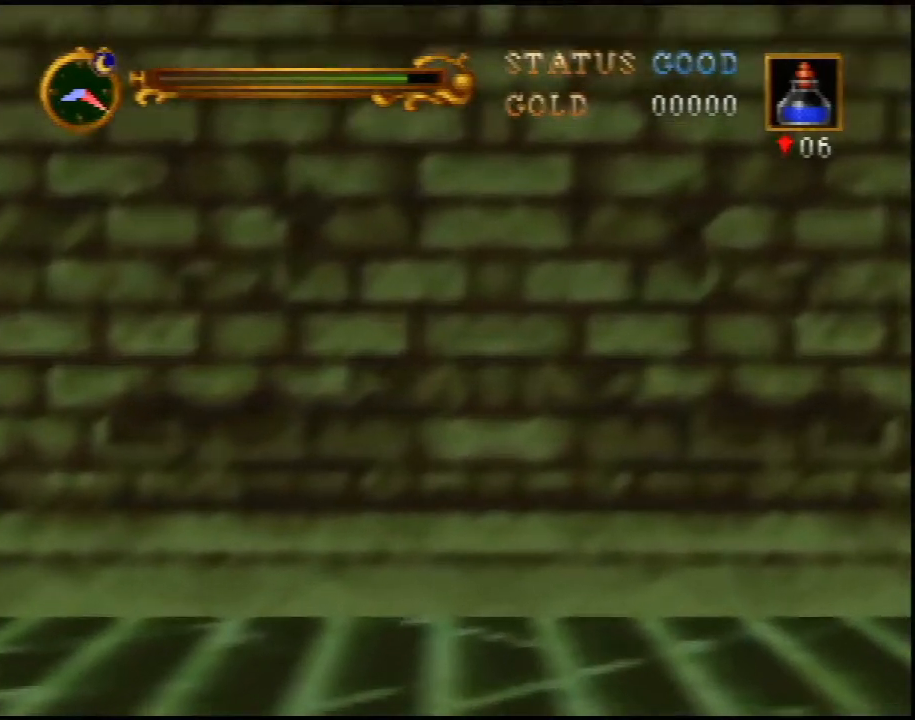
{"buttons": [], "left_stick": "left", "events": []}
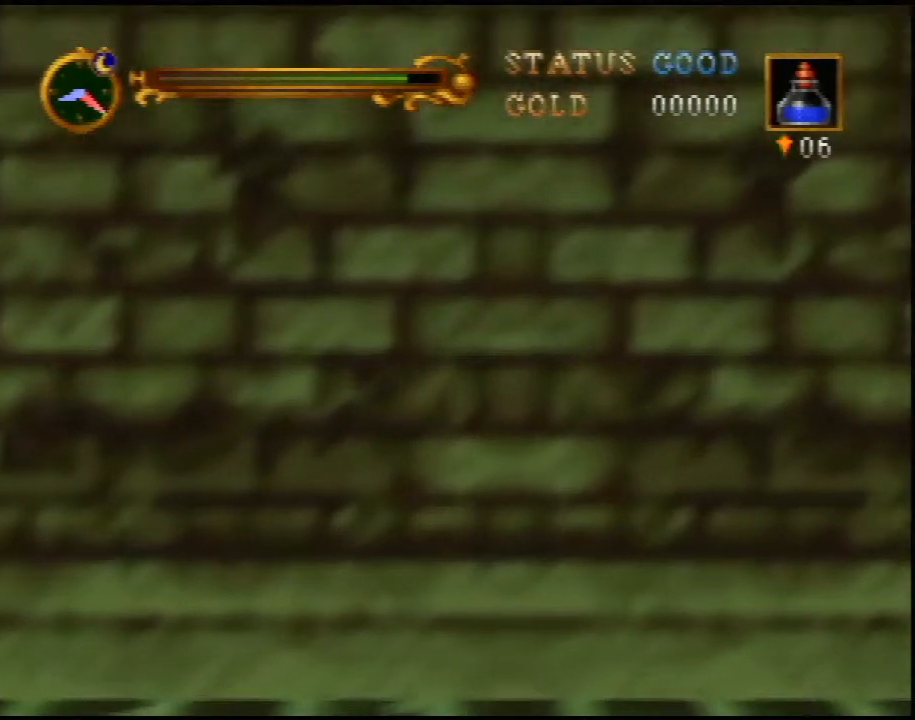
{"buttons": [], "left_stick": "left", "events": []}
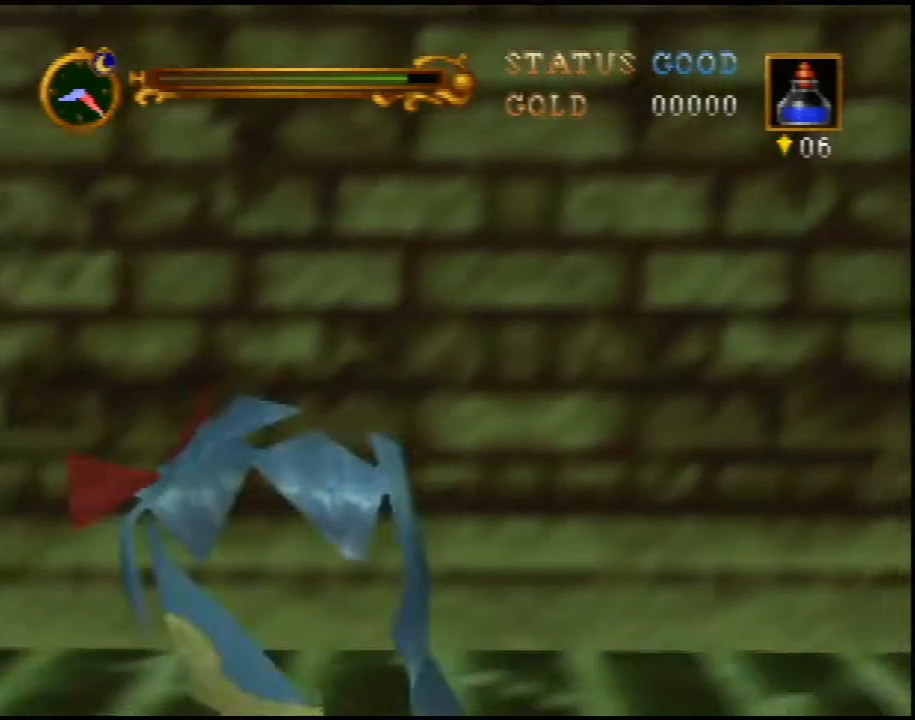
{"buttons": [], "left_stick": "up-left", "events": [[283, "A", "down"], [333, "left_stick", "up-left"], [367, "A", "up"]]}
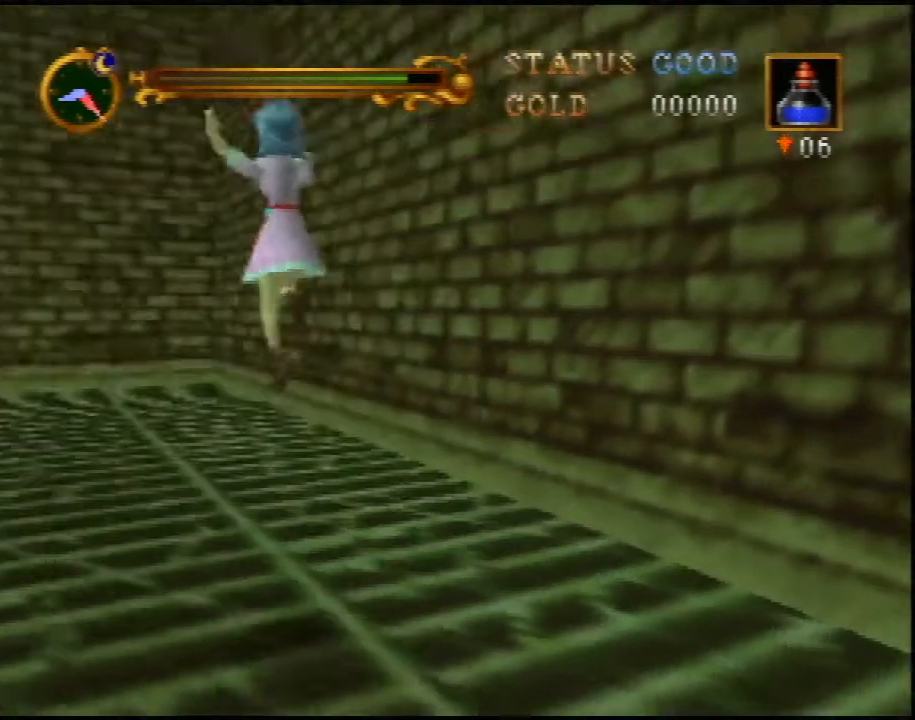
{"buttons": [], "left_stick": "up", "events": [[150, "left_stick", "up"]]}
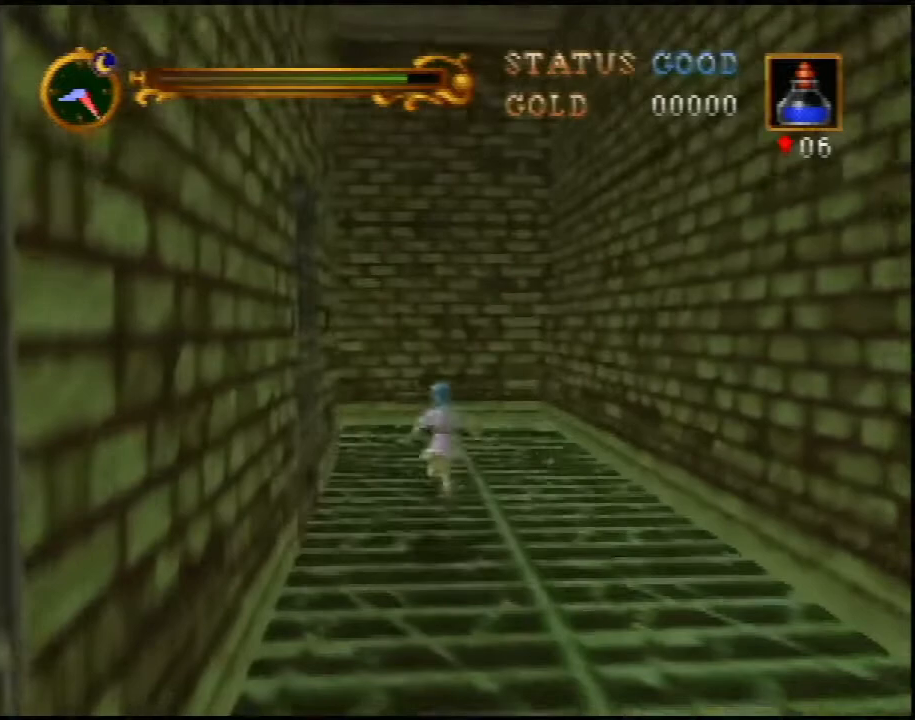
{"buttons": [], "left_stick": "up-left", "events": [[17, "A", "down"], [83, "A", "up"], [183, "left_stick", "up-left"]]}
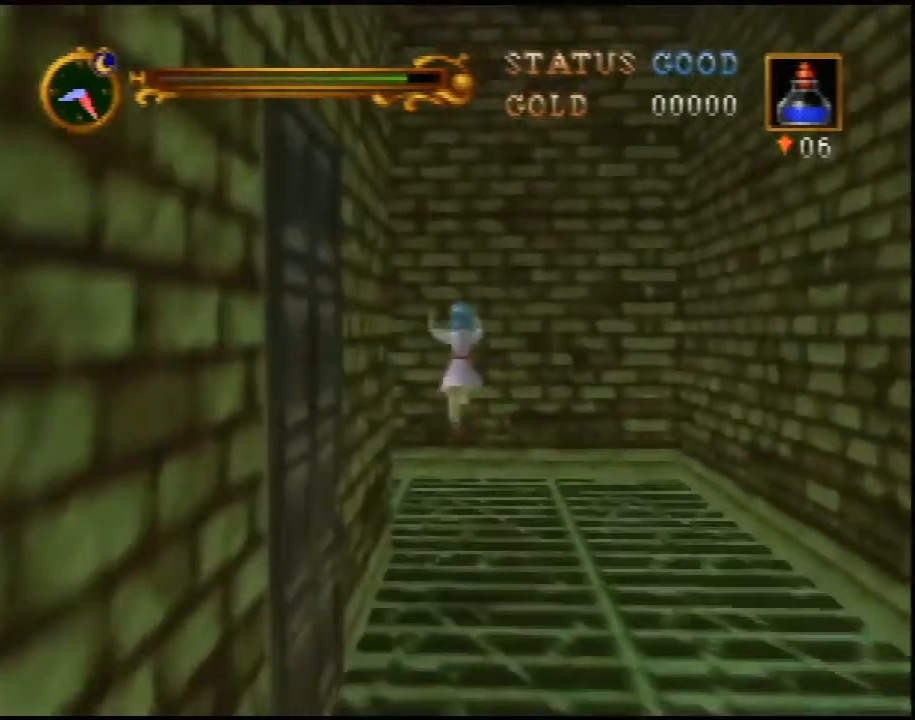
{"buttons": [], "left_stick": "left", "events": [[83, "left_stick", "left"]]}
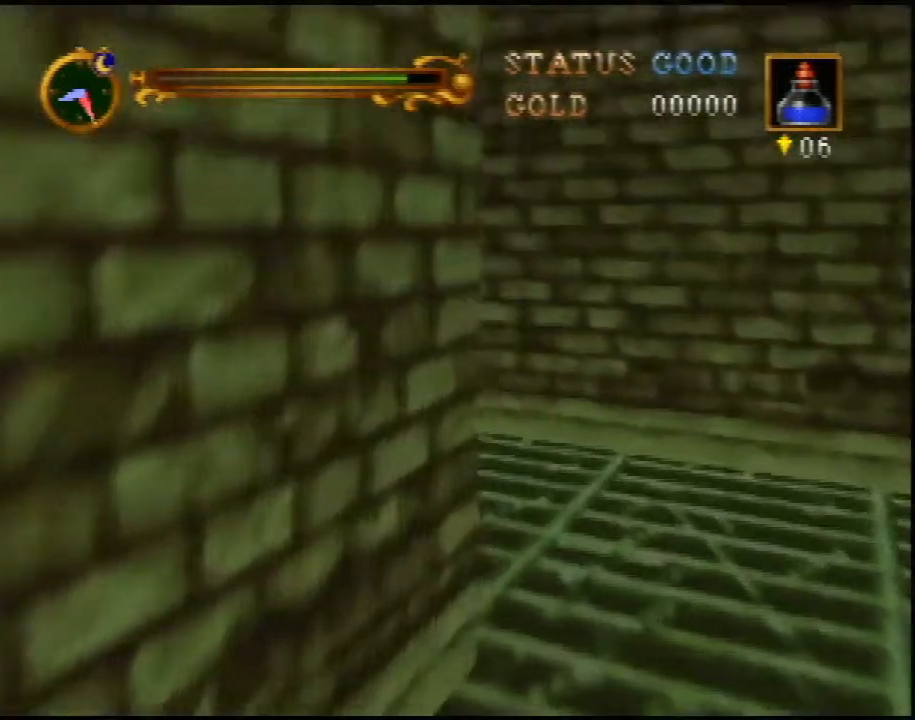
{"buttons": [], "left_stick": "up-left", "events": [[17, "A", "down"], [17, "left_stick", "up-left"], [50, "A", "up"]]}
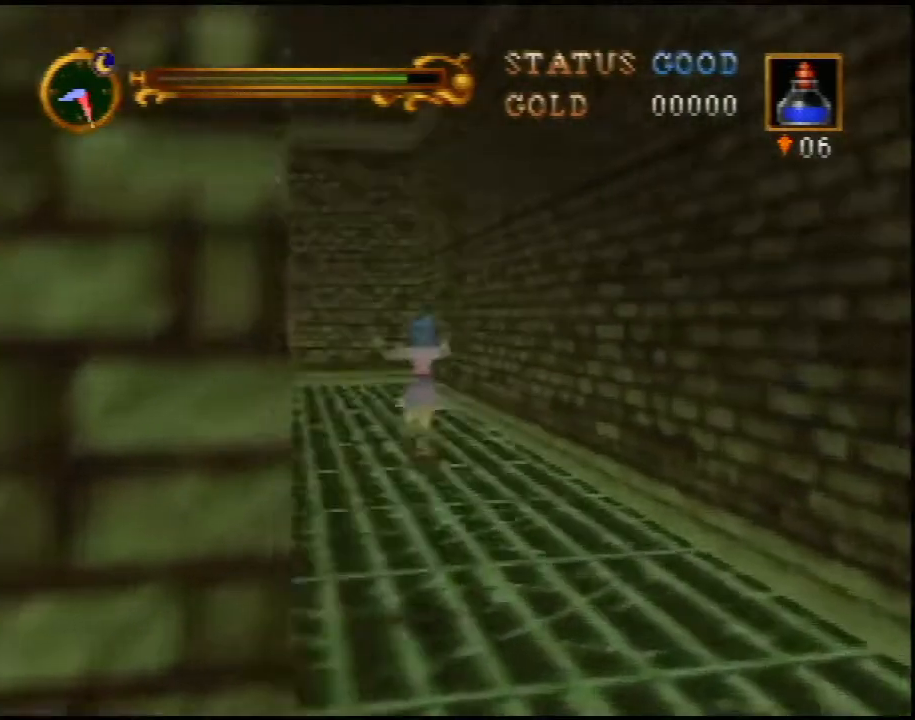
{"buttons": [], "left_stick": "up", "events": [[83, "left_stick", "up"], [217, "A", "down"], [500, "A", "up"]]}
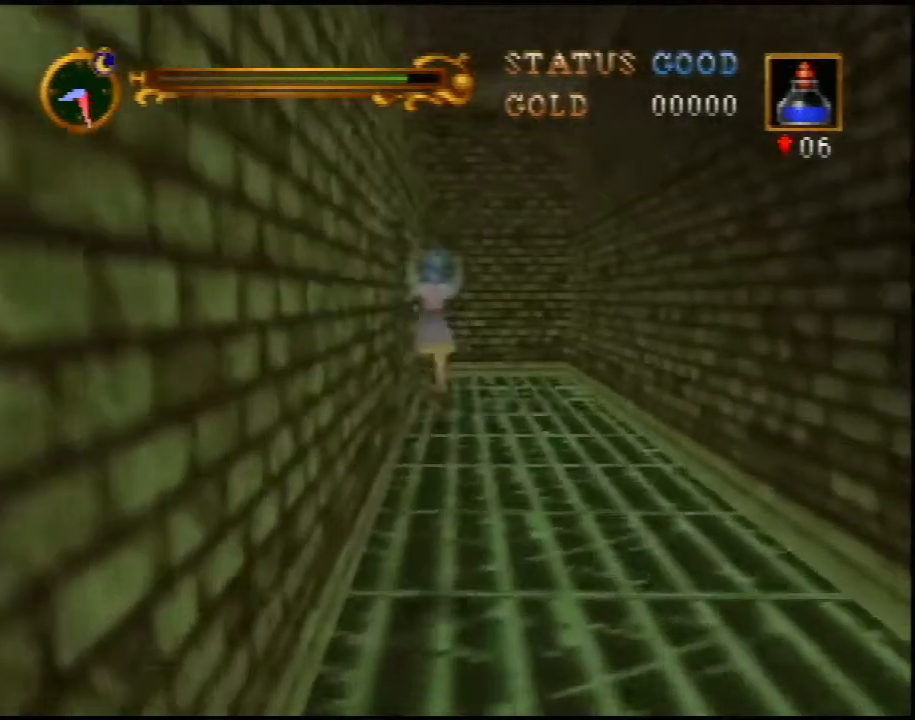
{"buttons": [], "left_stick": "up-left", "events": [[433, "left_stick", "up-left"]]}
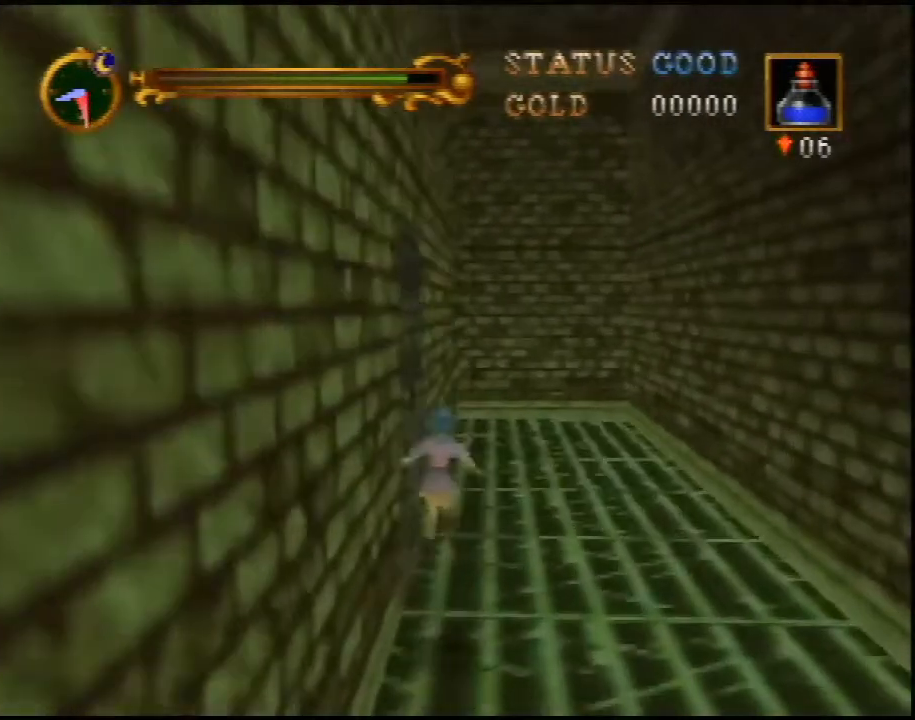
{"buttons": ["C_RIGHT"], "left_stick": "center", "events": [[217, "C_RIGHT", "down"], [333, "C_RIGHT", "up"], [367, "C_RIGHT", "down"], [467, "C_RIGHT", "up"], [467, "left_stick", "center"], [483, "C_RIGHT", "down"]]}
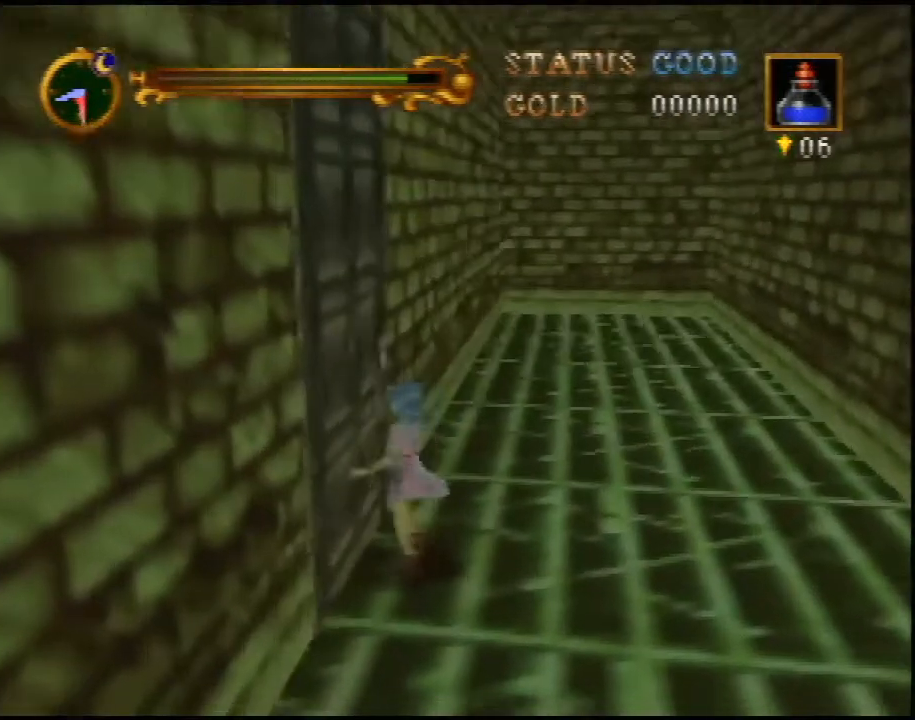
{"buttons": [], "left_stick": "center", "events": [[117, "C_RIGHT", "up"], [183, "C_RIGHT", "down"], [267, "C_RIGHT", "up"]]}
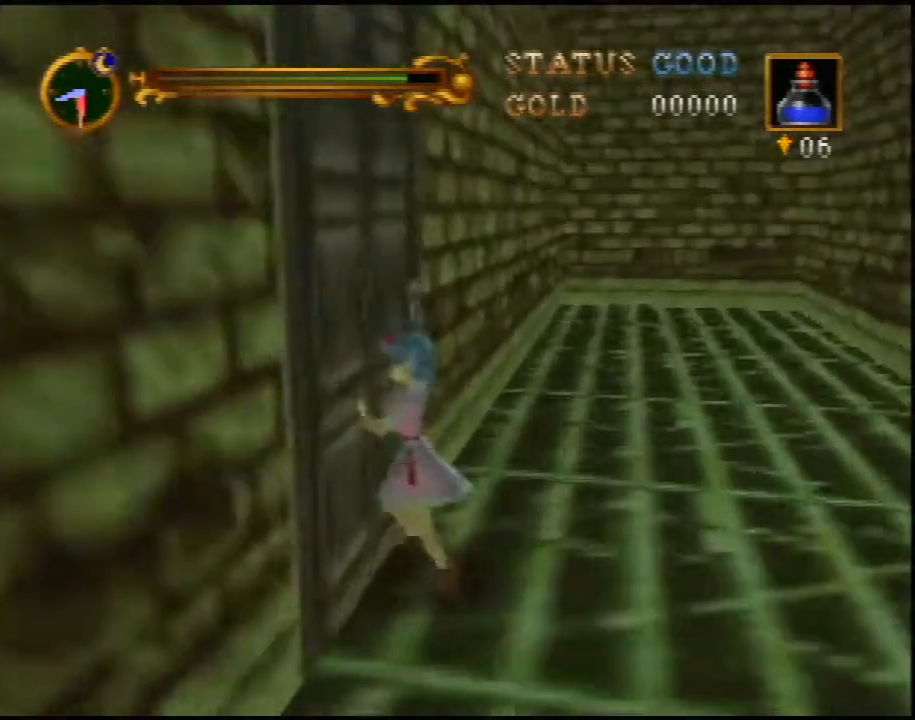
{"buttons": ["B"], "left_stick": "center", "events": [[50, "B", "down"]]}
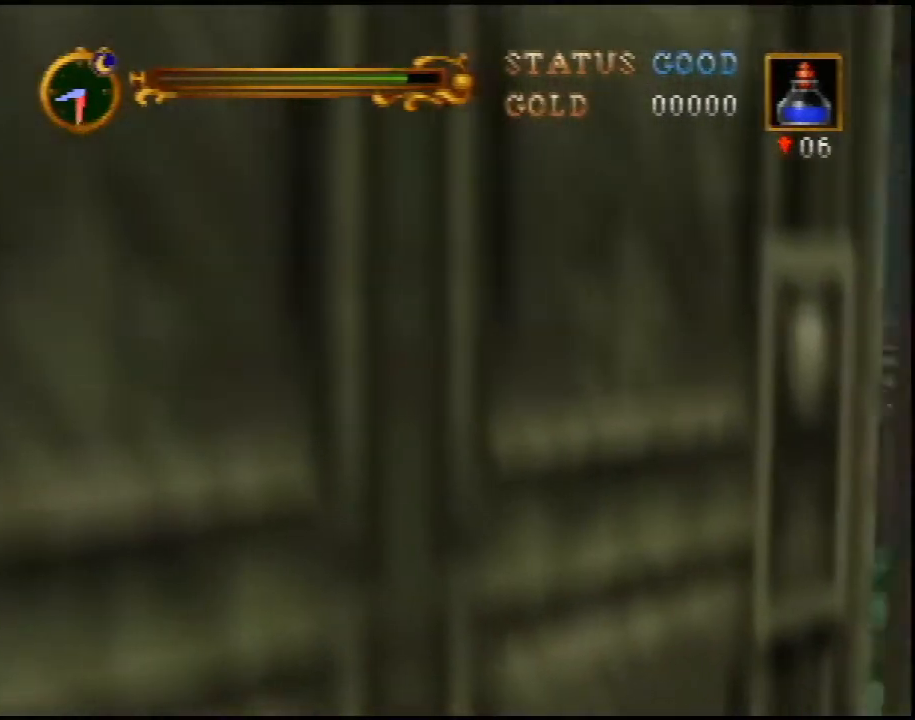
{"buttons": ["B"], "left_stick": "up", "events": [[350, "left_stick", "up"]]}
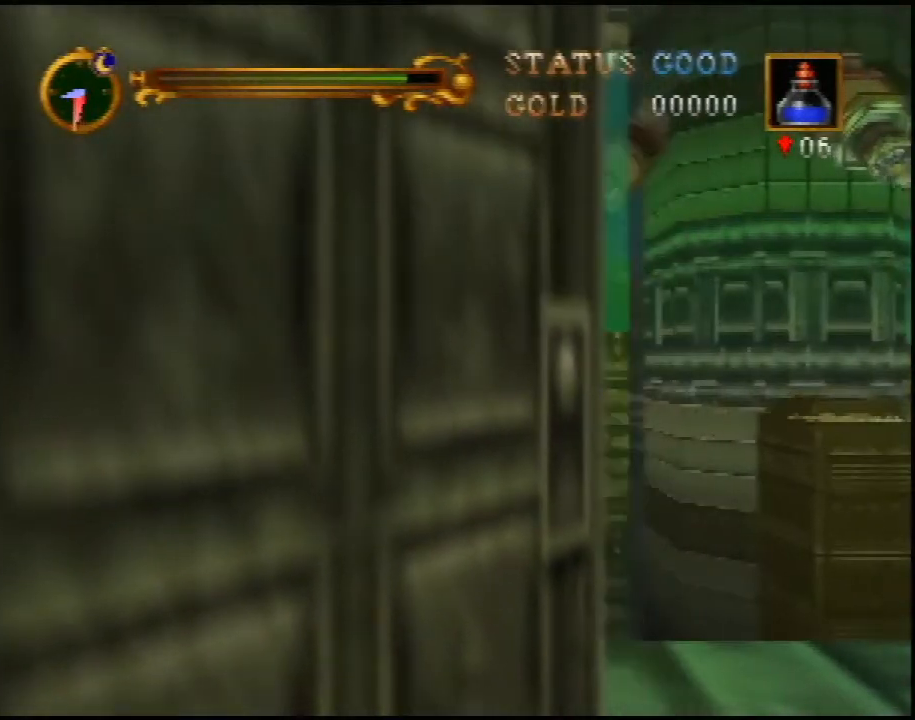
{"buttons": ["B"], "left_stick": "up", "events": [[100, "left_stick", "up-right"], [233, "left_stick", "up"]]}
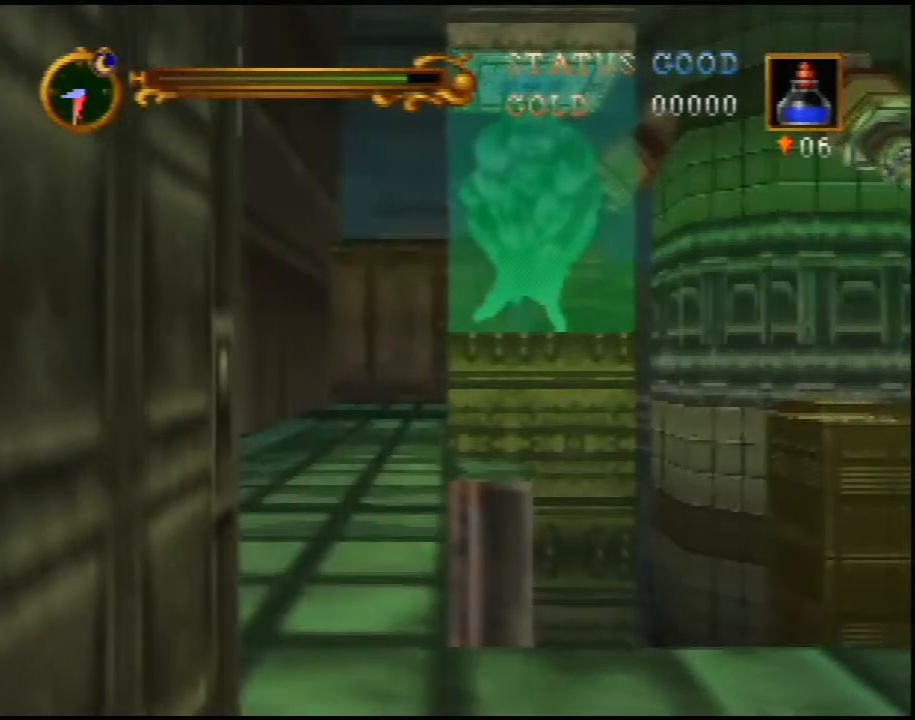
{"buttons": ["A", "B"], "left_stick": "up", "events": [[317, "A", "down"]]}
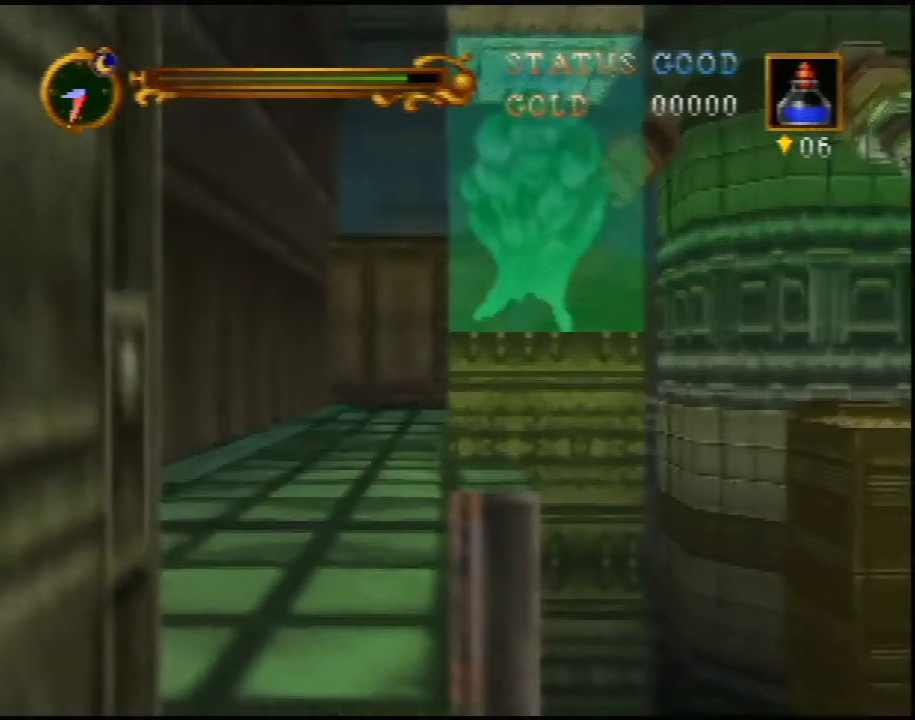
{"buttons": ["B"], "left_stick": "up", "events": [[33, "A", "up"]]}
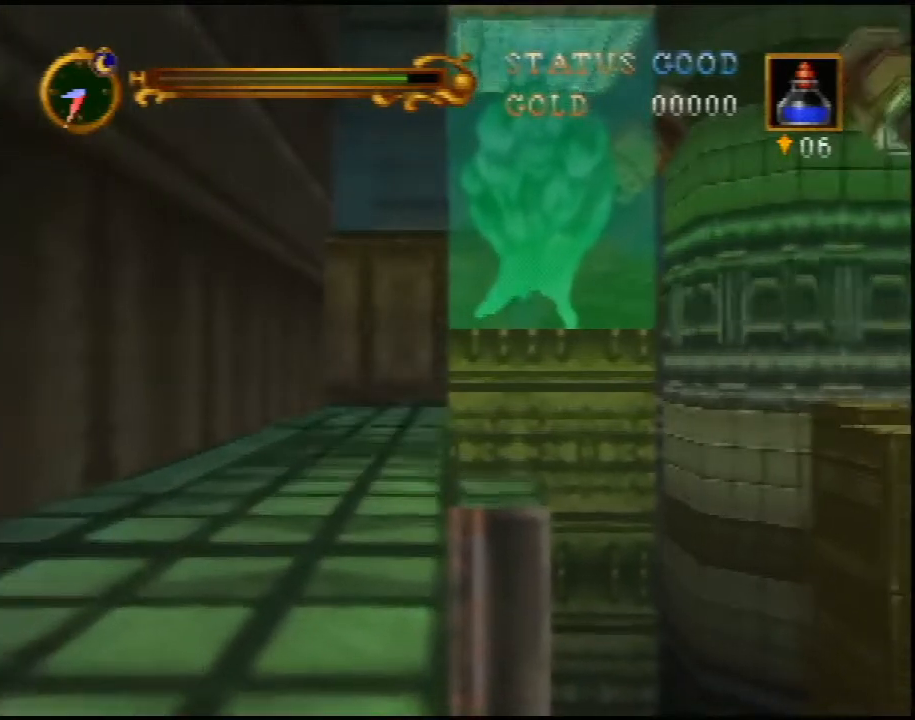
{"buttons": ["B"], "left_stick": "up", "events": []}
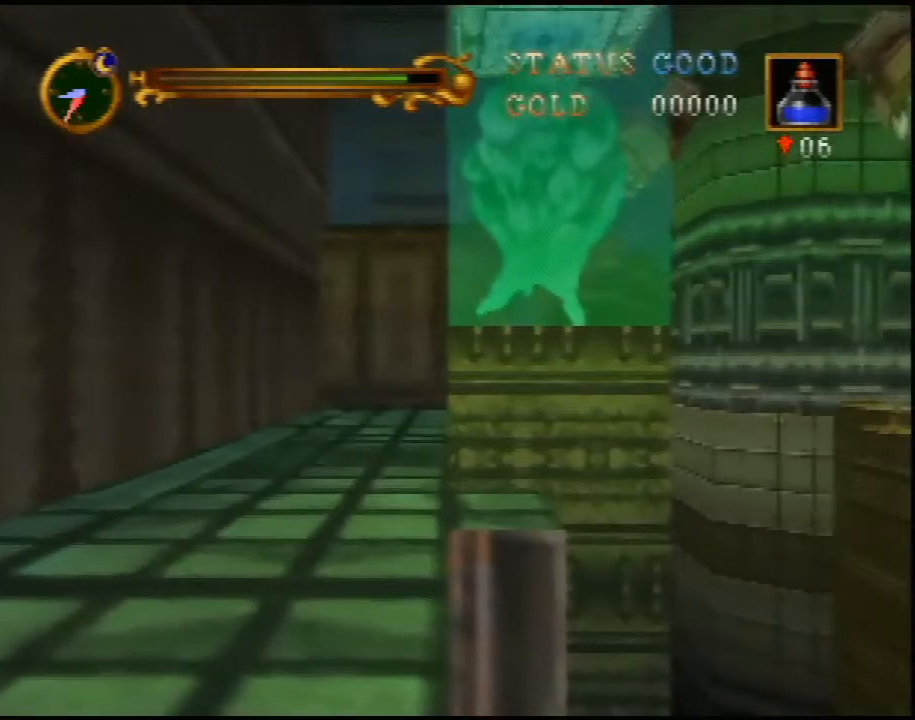
{"buttons": ["B"], "left_stick": "up", "events": []}
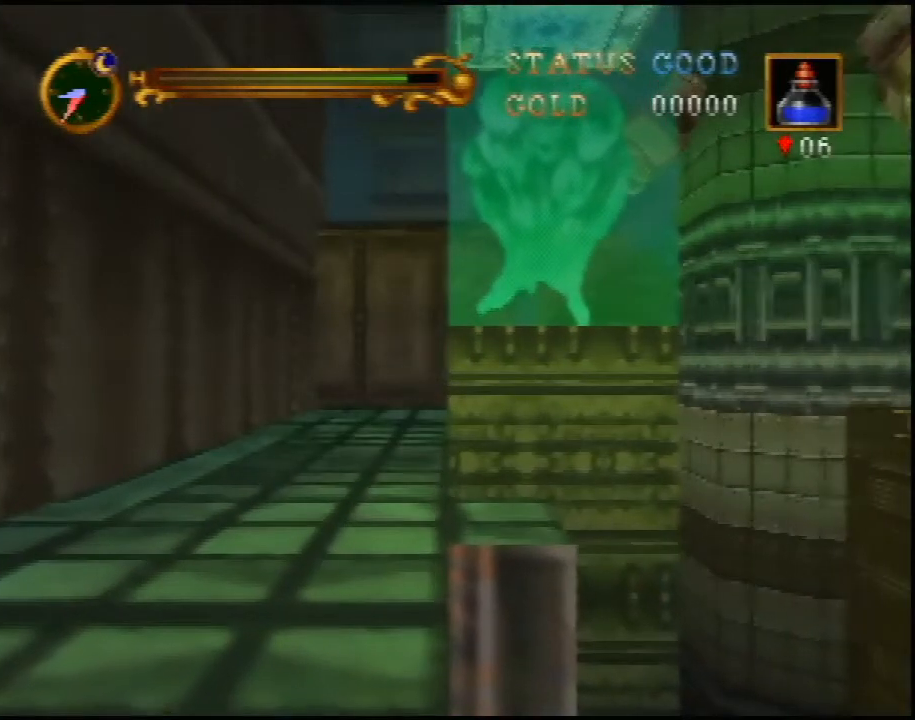
{"buttons": ["B"], "left_stick": "up", "events": []}
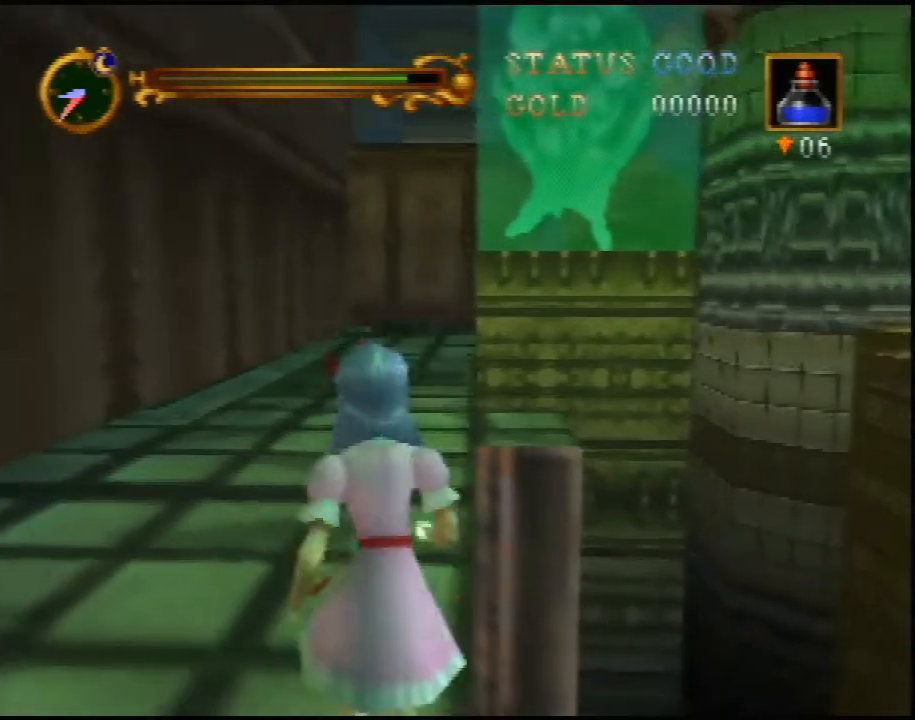
{"buttons": ["B"], "left_stick": "up-right", "events": [[500, "left_stick", "up-right"]]}
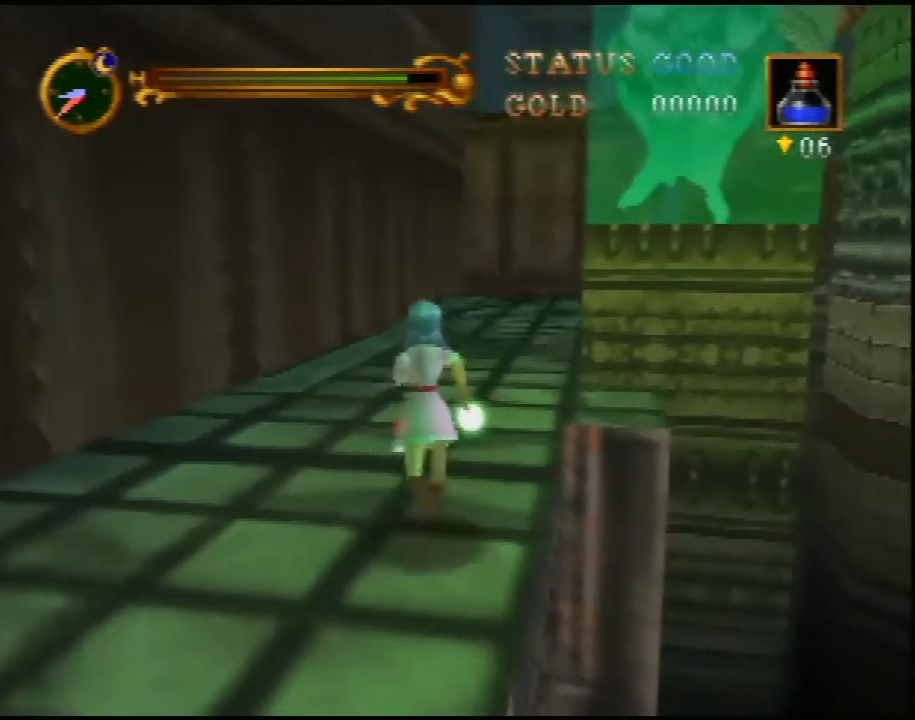
{"buttons": ["A"], "left_stick": "right", "events": [[233, "left_stick", "right"], [433, "A", "down"], [467, "B", "up"]]}
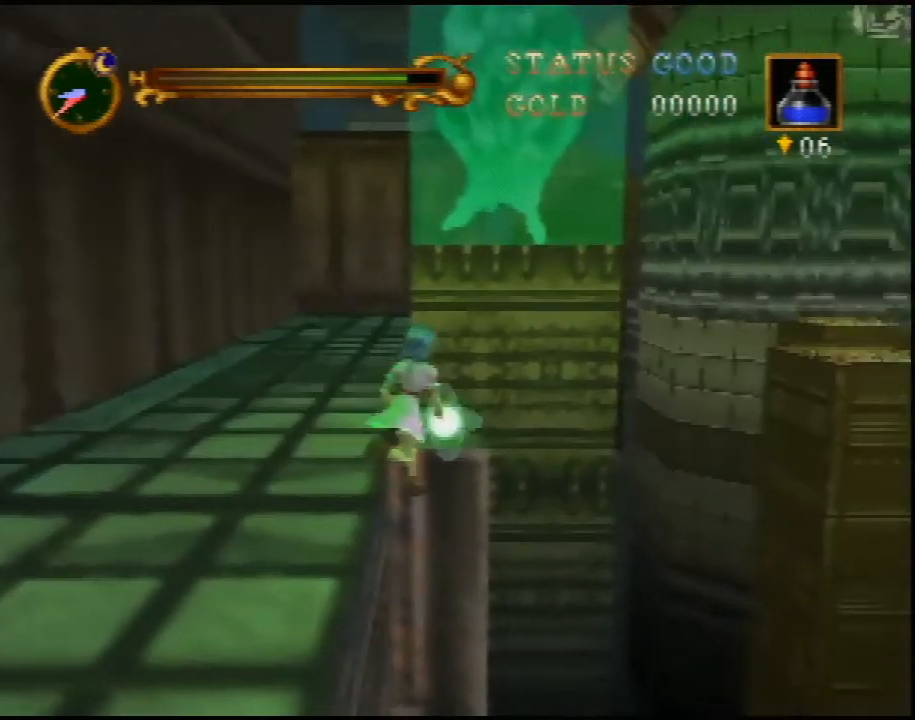
{"buttons": ["A"], "left_stick": "up-right", "events": [[67, "left_stick", "up-right"]]}